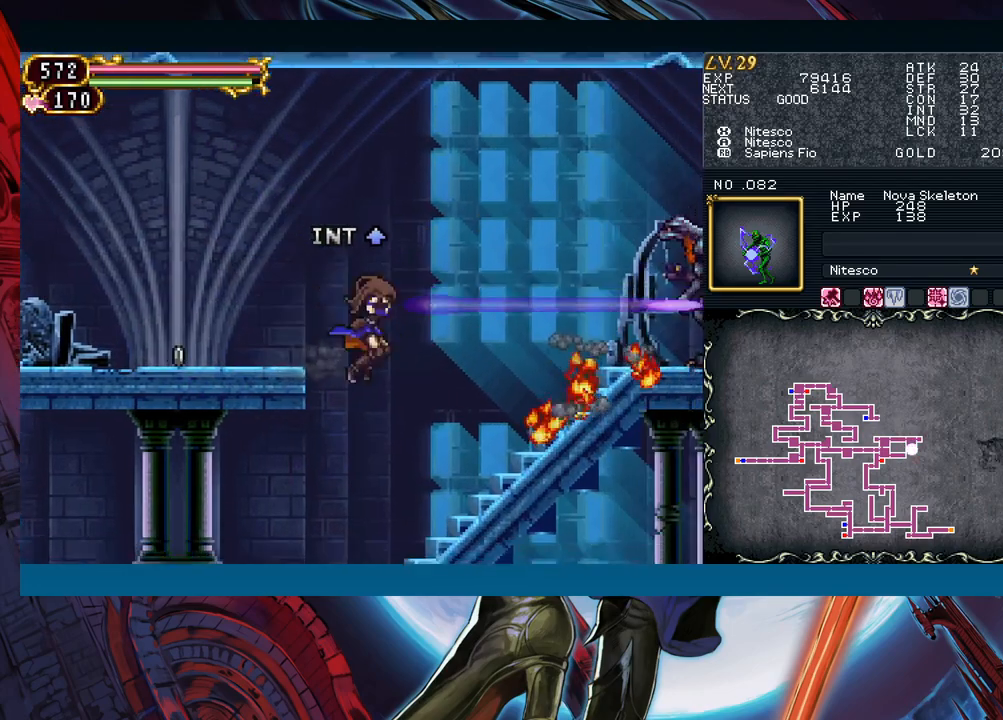
Gameplay with a controller (Xbox layout); each line is a JSON object with the inputs held at the frame after it. "events" lists button and stick changes between this image and that frame as [ms after this image, input, new state], when the widget could be followed in between. Not read: L2 R2 SHARE right_stick.
{"buttons": ["X"], "left_stick": "right", "events": [[167, "B", "up"], [300, "A", "down"], [367, "A", "up"], [483, "X", "down"]]}
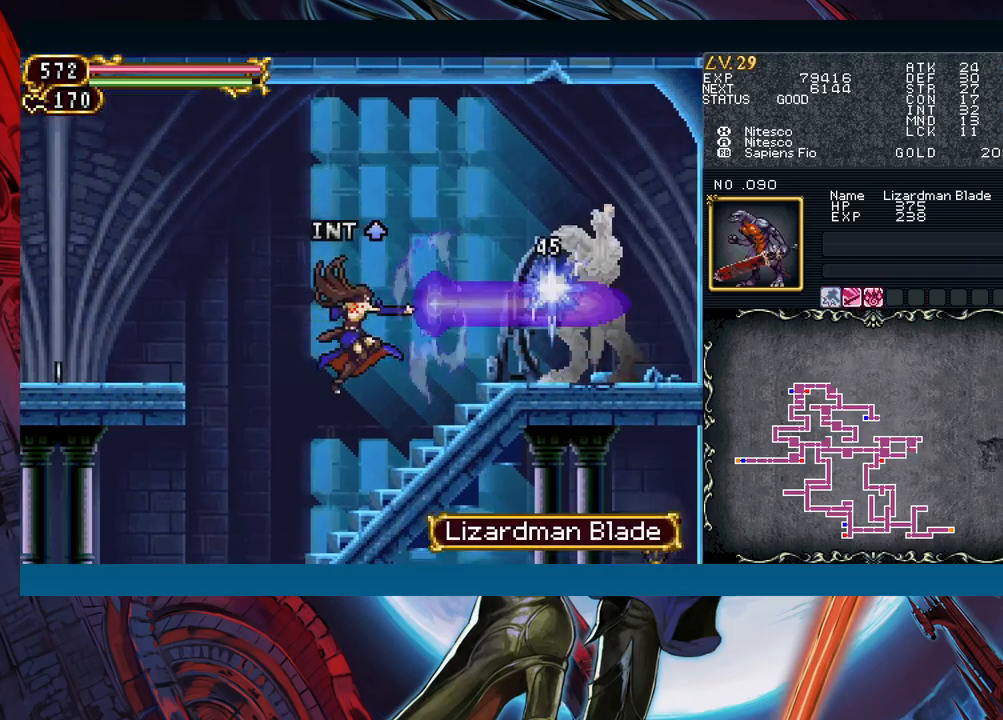
{"buttons": [], "left_stick": "left", "events": [[67, "X", "up"], [183, "B", "down"], [300, "B", "up"], [483, "left_stick", "left"]]}
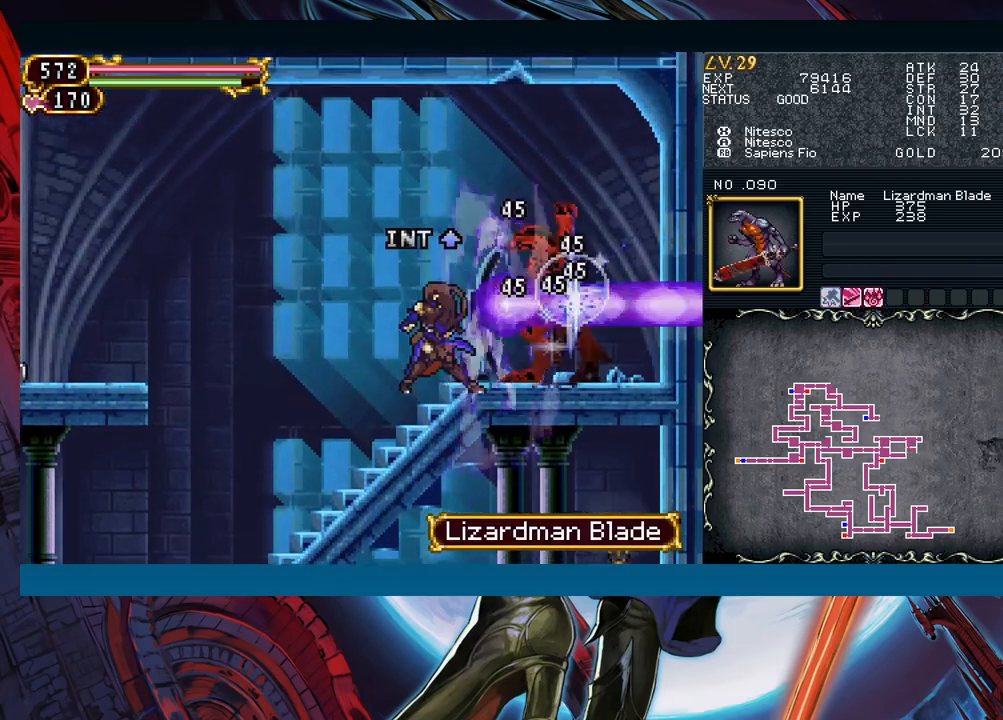
{"buttons": [], "left_stick": "center", "events": [[150, "left_stick", "right"], [250, "A", "down"], [250, "left_stick", "center"], [350, "A", "up"], [433, "X", "down"], [500, "X", "up"]]}
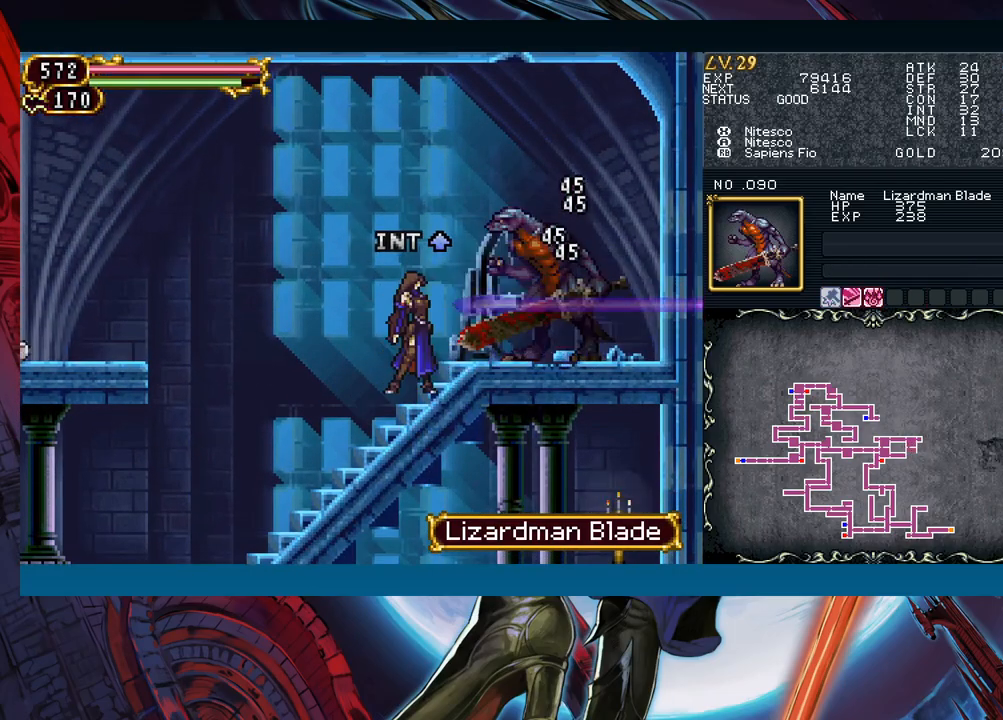
{"buttons": [], "left_stick": "center", "events": [[33, "X", "down"], [117, "A", "down"], [117, "X", "up"], [233, "A", "up"], [400, "B", "down"], [483, "B", "up"]]}
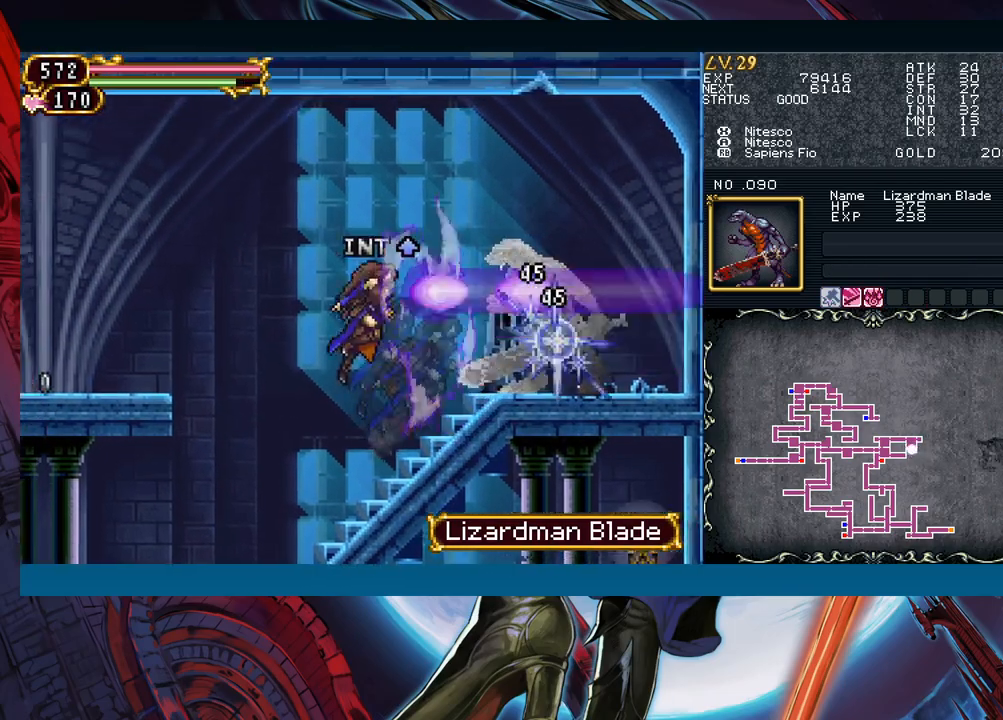
{"buttons": [], "left_stick": "left", "events": [[17, "left_stick", "left"]]}
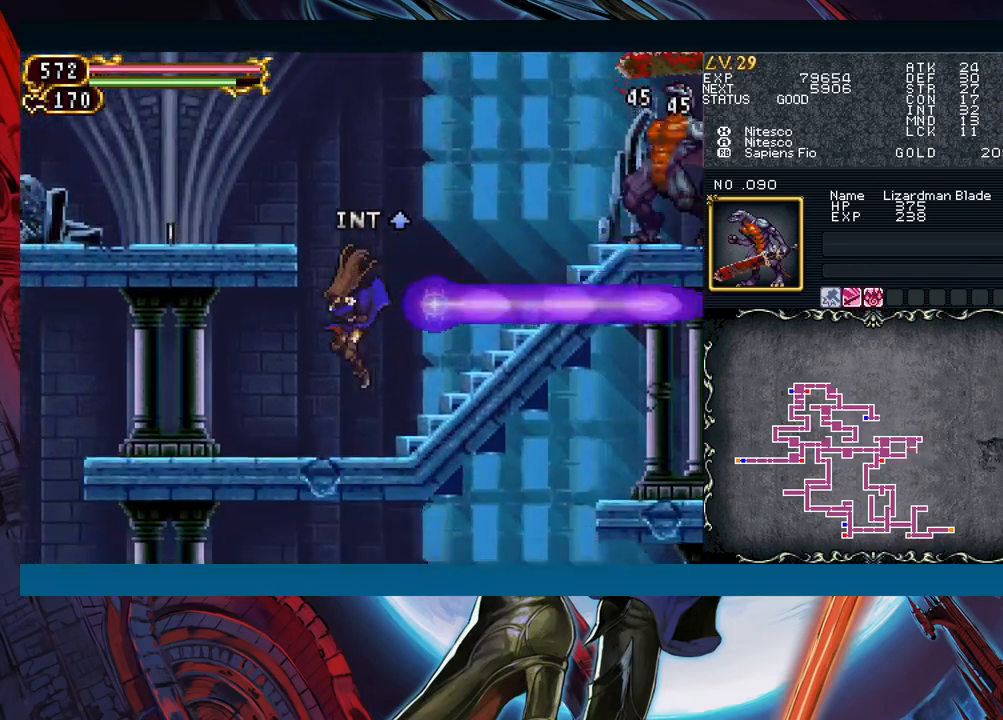
{"buttons": ["B"], "left_stick": "center", "events": [[67, "left_stick", "right"], [133, "B", "down"], [167, "B", "up"], [167, "left_stick", "left"], [417, "left_stick", "right"], [483, "B", "down"], [500, "left_stick", "center"]]}
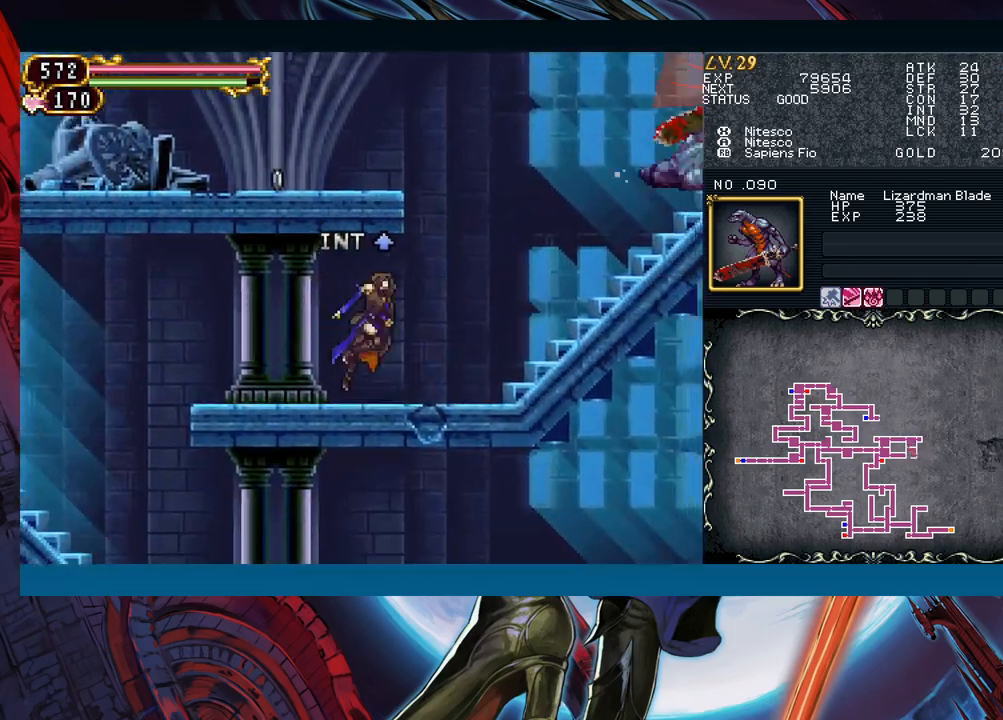
{"buttons": [], "left_stick": "left", "events": [[17, "B", "up"], [17, "left_stick", "left"], [267, "left_stick", "right"], [317, "B", "down"], [333, "B", "up"], [350, "left_stick", "left"]]}
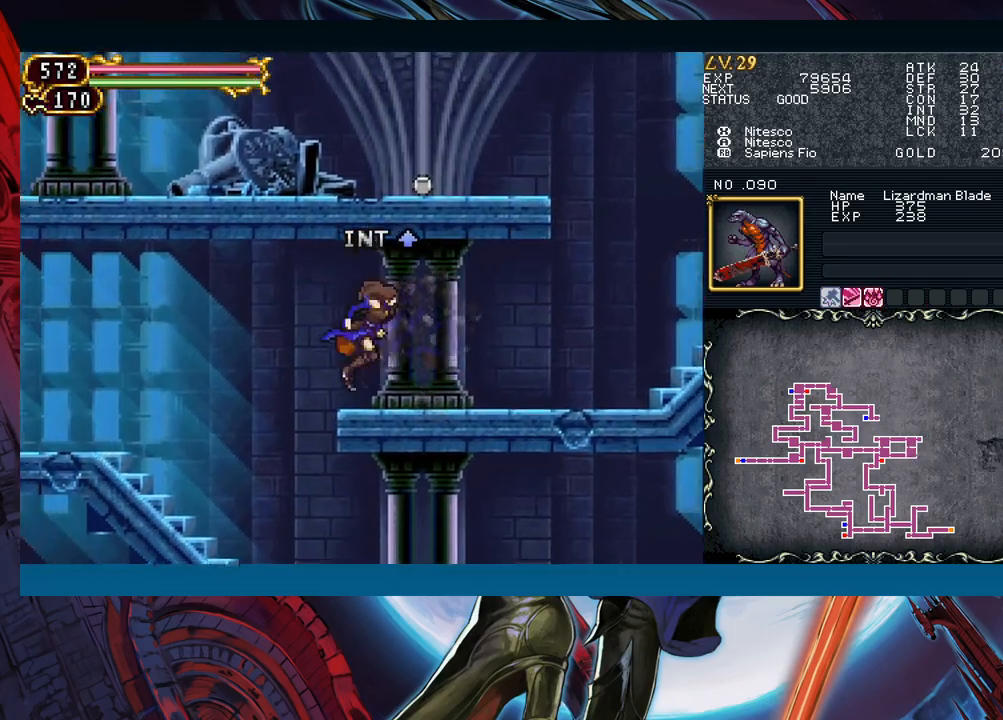
{"buttons": [], "left_stick": "left", "events": [[67, "left_stick", "up-right"], [117, "B", "down"], [183, "B", "up"], [183, "left_stick", "left"]]}
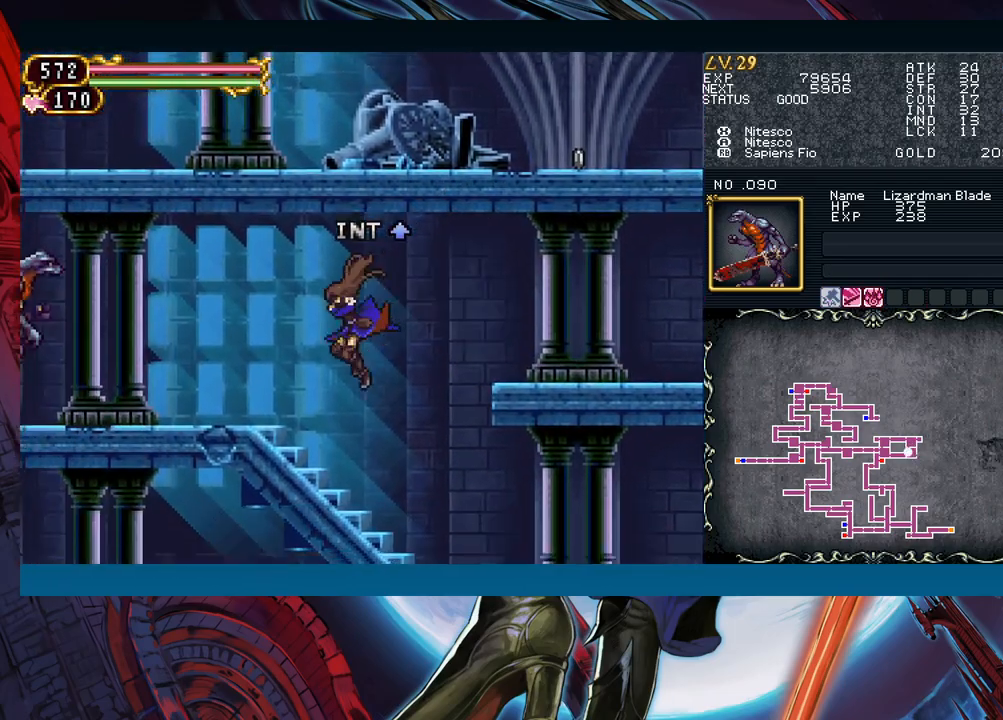
{"buttons": [], "left_stick": "left", "events": [[17, "B", "down"], [117, "B", "up"], [250, "A", "down"], [317, "A", "up"]]}
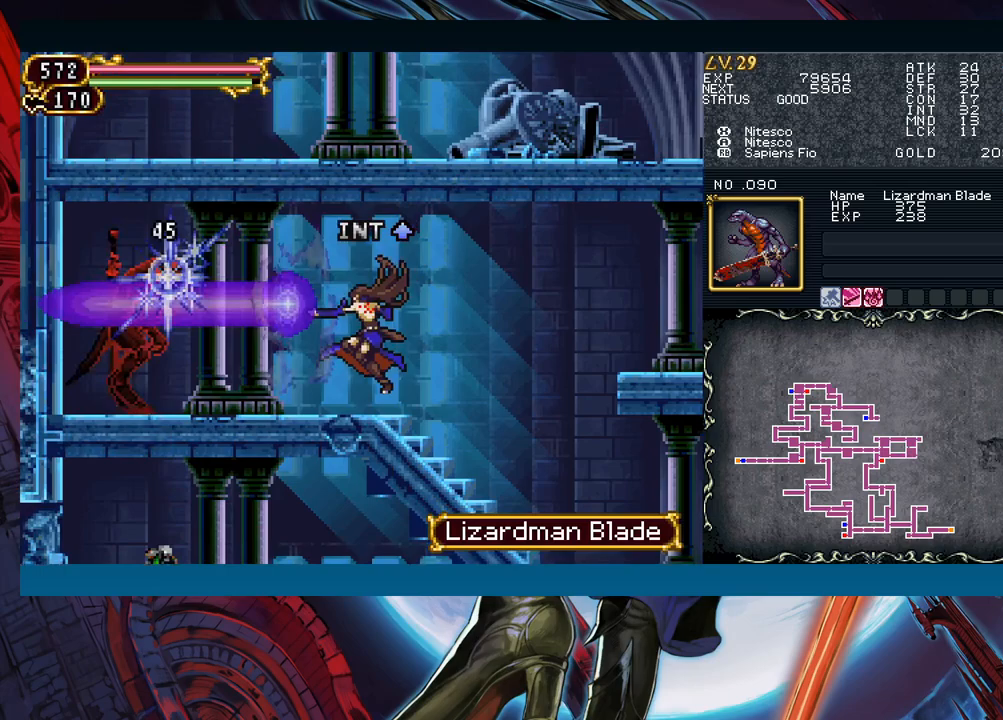
{"buttons": [], "left_stick": "center", "events": [[117, "left_stick", "down"], [250, "left_stick", "left"], [417, "left_stick", "center"]]}
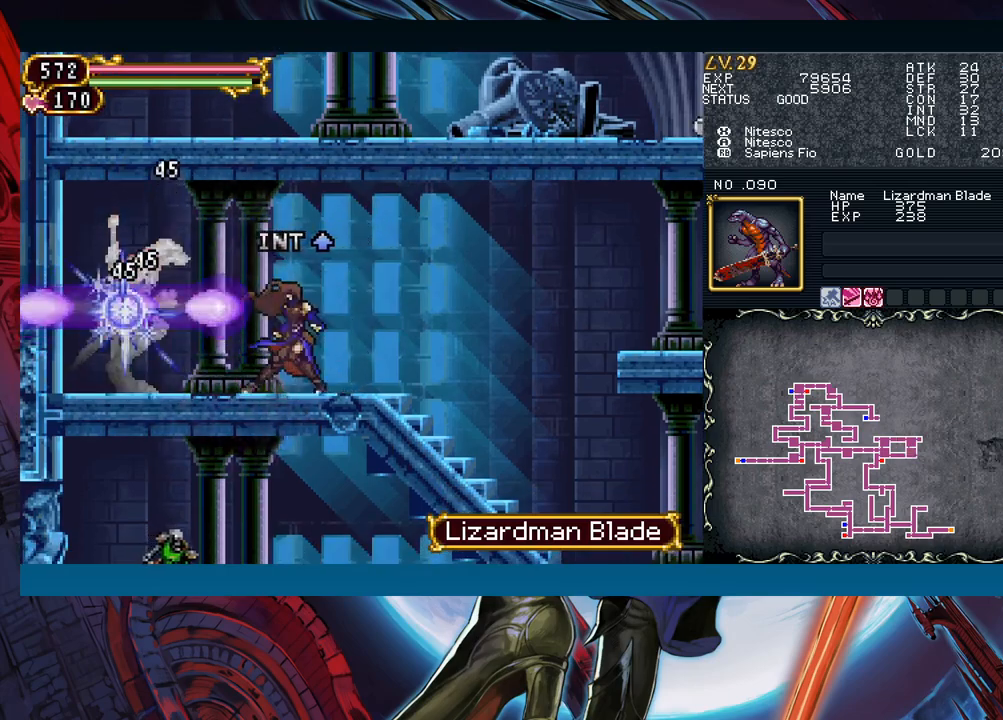
{"buttons": [], "left_stick": "center", "events": [[267, "A", "down"], [350, "A", "up"], [433, "X", "down"], [483, "X", "up"]]}
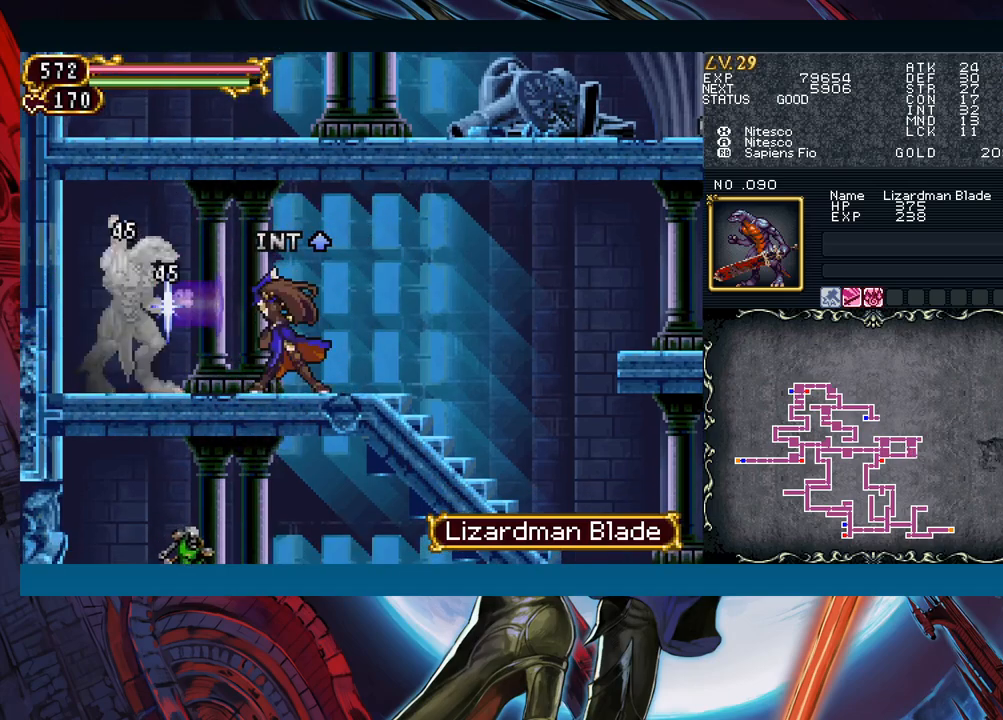
{"buttons": [], "left_stick": "down-left", "events": [[250, "A", "down"], [333, "A", "up"], [367, "left_stick", "down-left"], [433, "X", "down"], [483, "X", "up"]]}
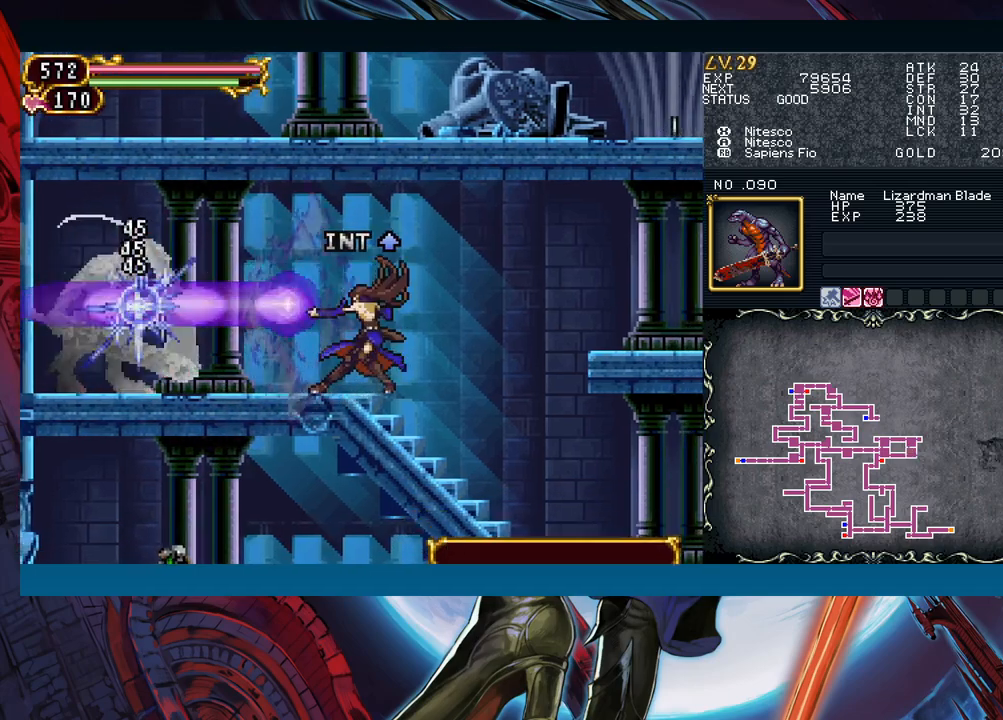
{"buttons": [], "left_stick": "right", "events": [[83, "left_stick", "down"], [250, "left_stick", "right"]]}
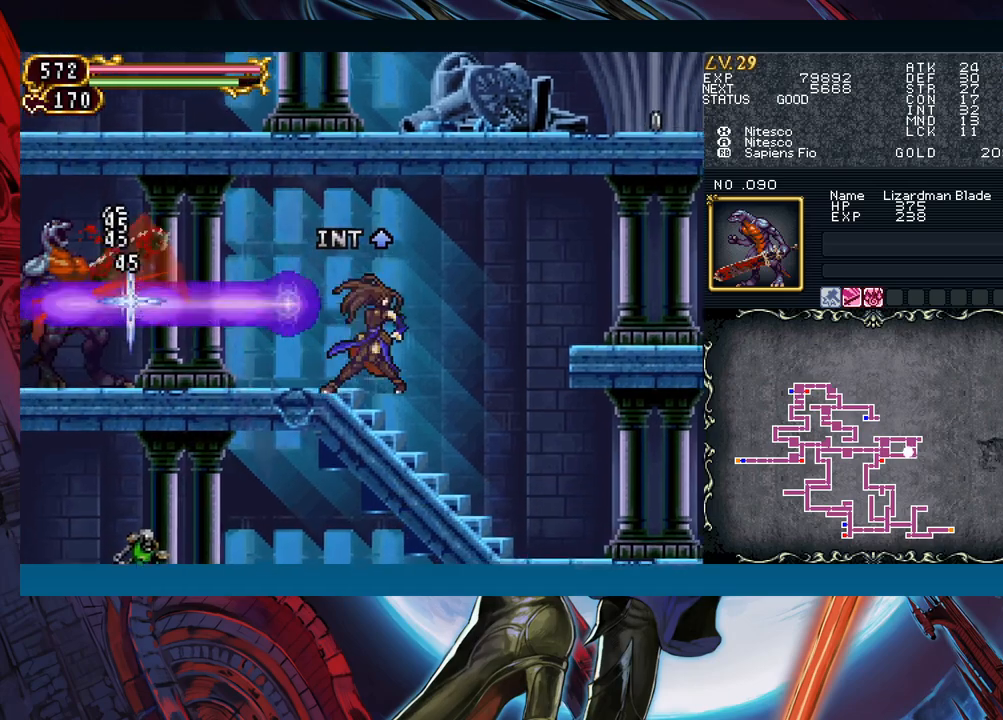
{"buttons": [], "left_stick": "right", "events": [[67, "left_stick", "left"], [133, "B", "down"], [167, "B", "up"], [183, "left_stick", "right"]]}
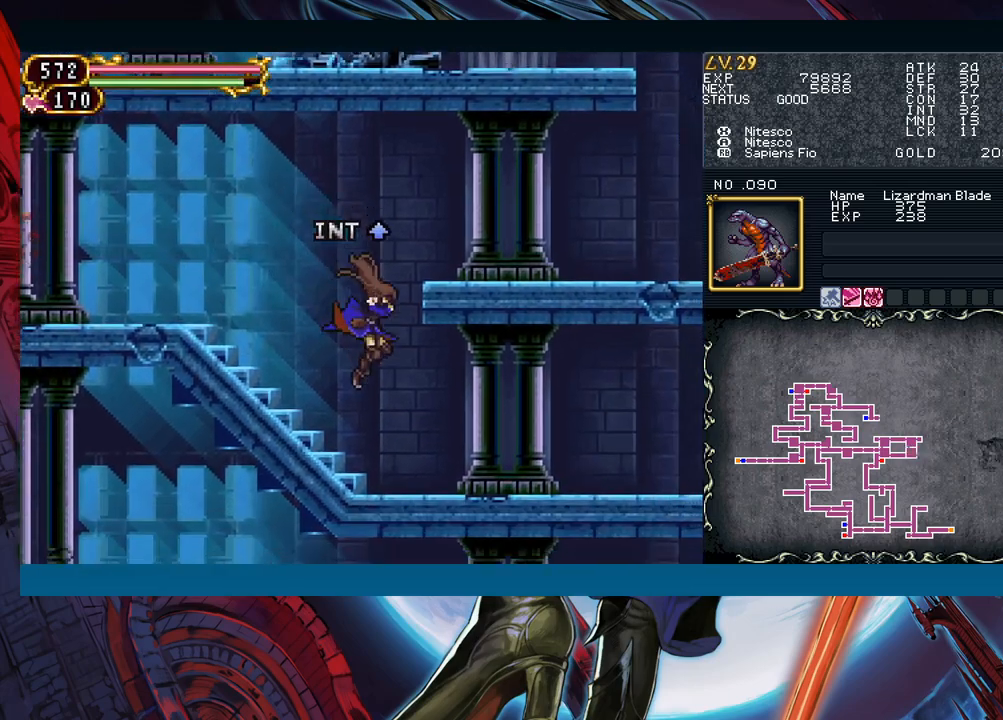
{"buttons": ["Y"], "left_stick": "left"}
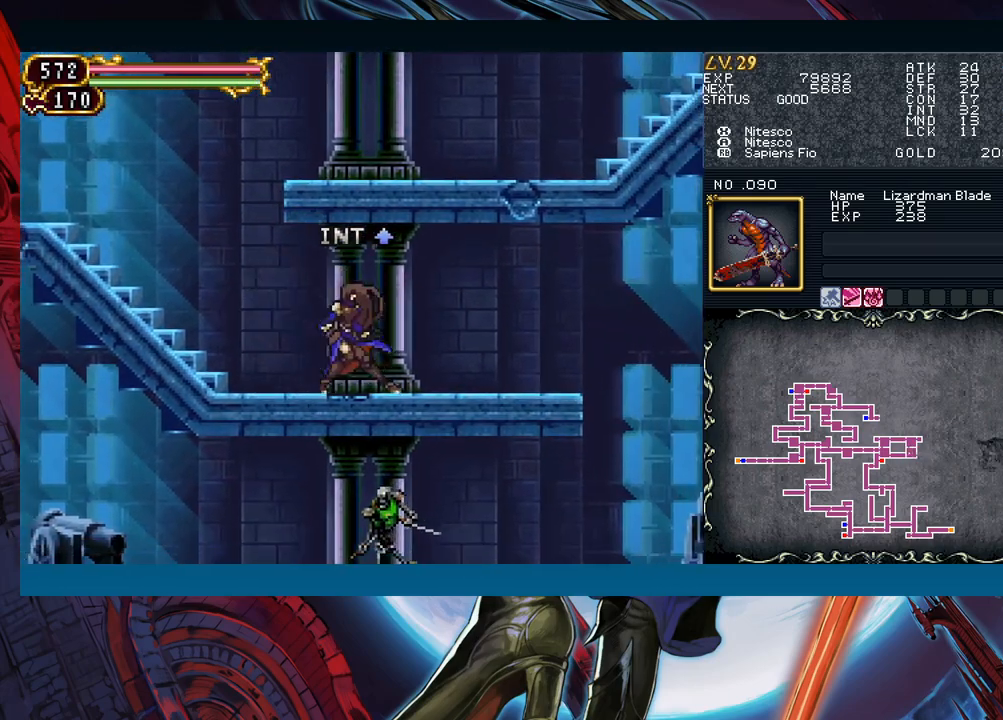
{"buttons": [], "left_stick": "right"}
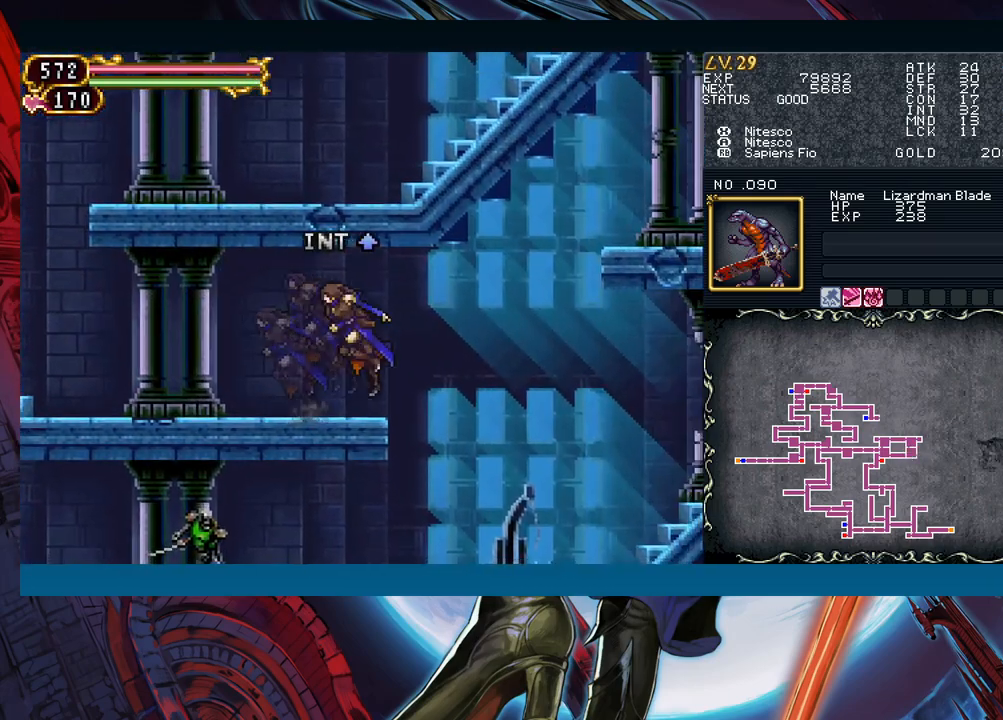
{"buttons": [], "left_stick": "right", "events": [[67, "left_stick", "left"], [183, "B", "down"], [183, "left_stick", "right"], [250, "B", "up"]]}
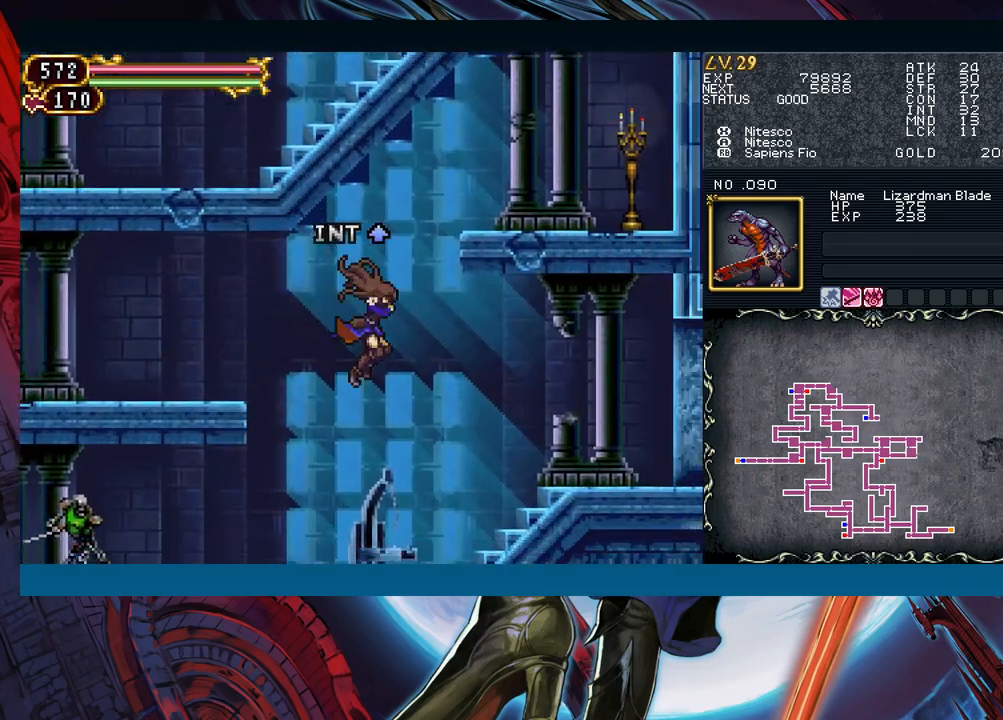
{"buttons": ["A"], "left_stick": "left", "events": [[183, "B", "down"], [283, "B", "up"], [317, "left_stick", "left"], [483, "A", "down"]]}
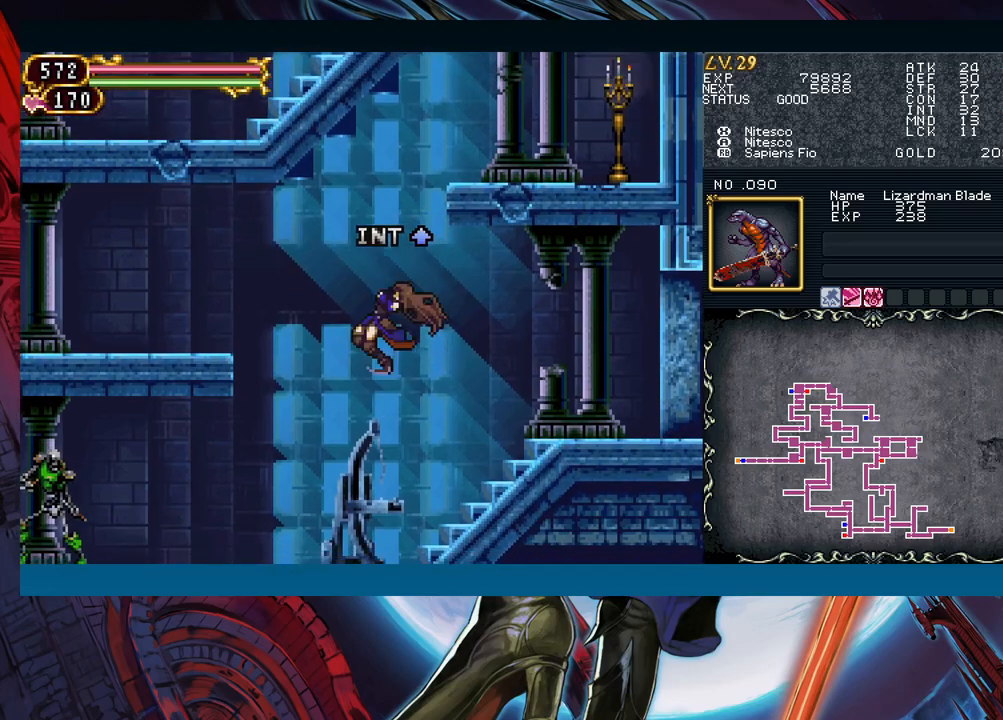
{"buttons": [], "left_stick": "down", "events": [[100, "A", "up"], [233, "X", "down"], [333, "X", "up"], [367, "A", "down"], [367, "left_stick", "down"], [483, "A", "up"]]}
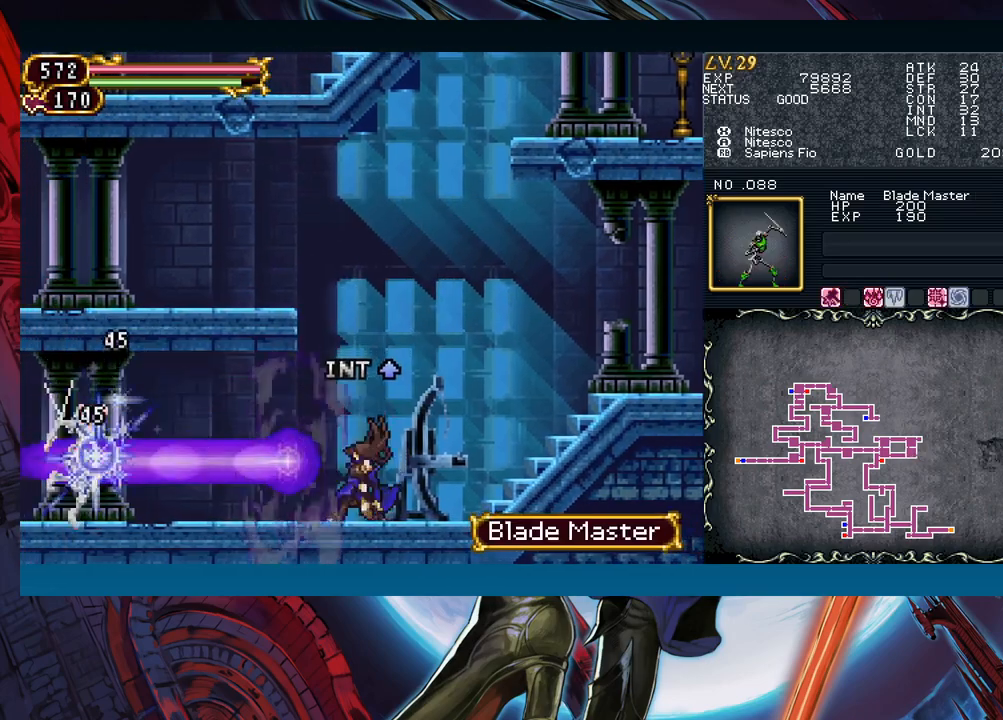
{"buttons": [], "left_stick": "left", "events": [[50, "left_stick", "left"], [217, "left_stick", "down-left"], [267, "A", "down"], [417, "left_stick", "left"], [450, "A", "up"]]}
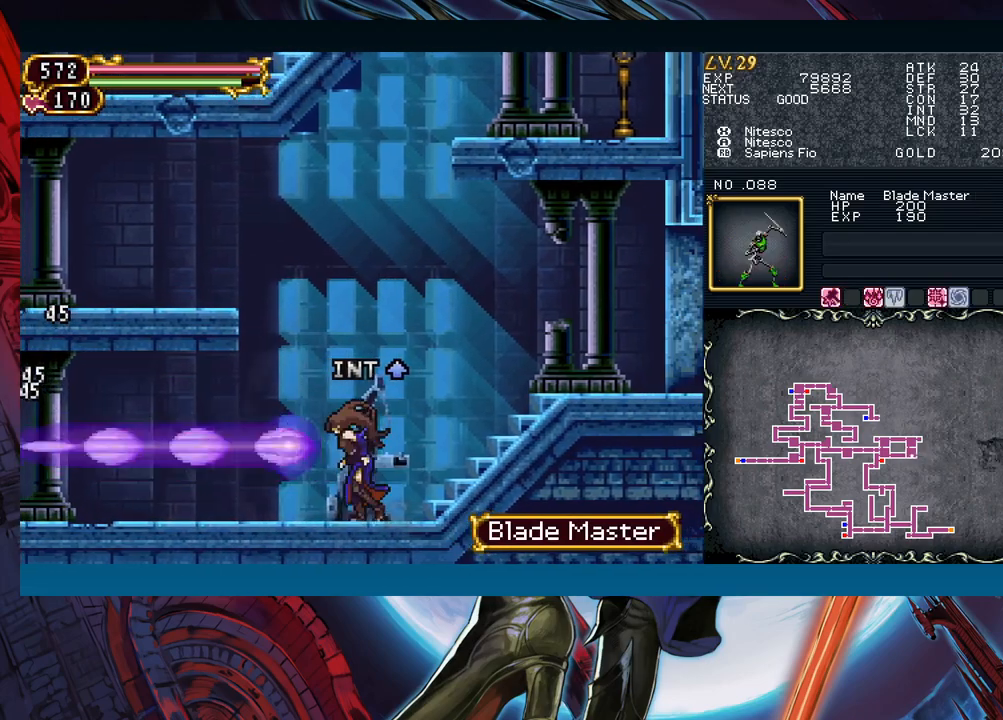
{"buttons": [], "left_stick": "center", "events": [[100, "left_stick", "down"], [167, "B", "down"], [200, "B", "up"], [200, "left_stick", "left"], [500, "left_stick", "center"]]}
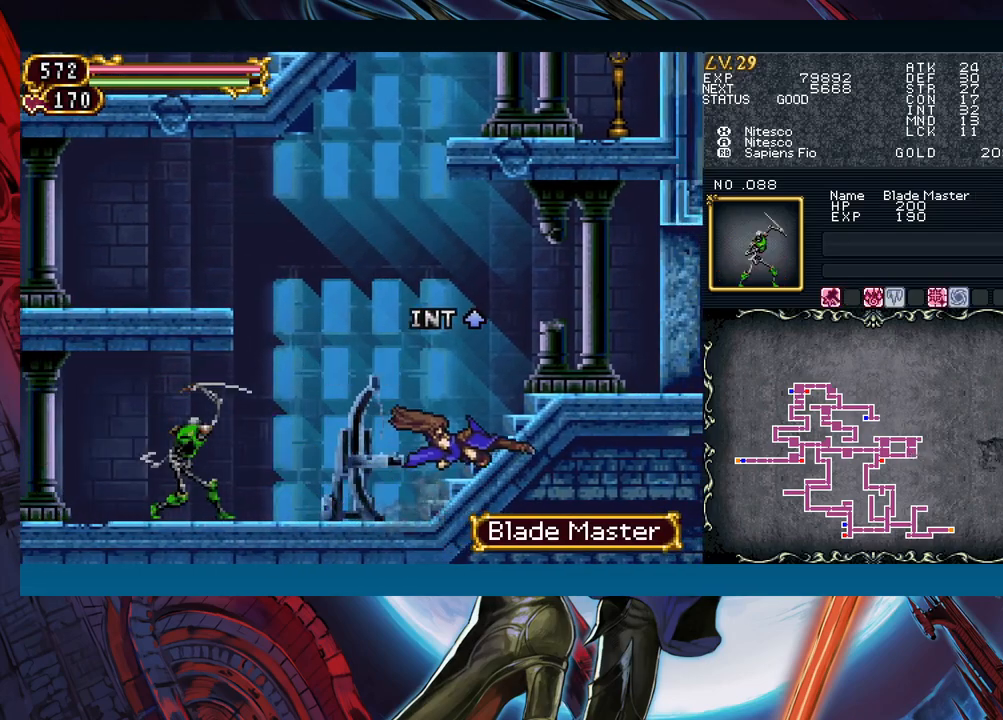
{"buttons": ["A"], "left_stick": "left", "events": [[67, "A", "down"], [100, "A", "up"], [133, "left_stick", "left"], [450, "A", "down"]]}
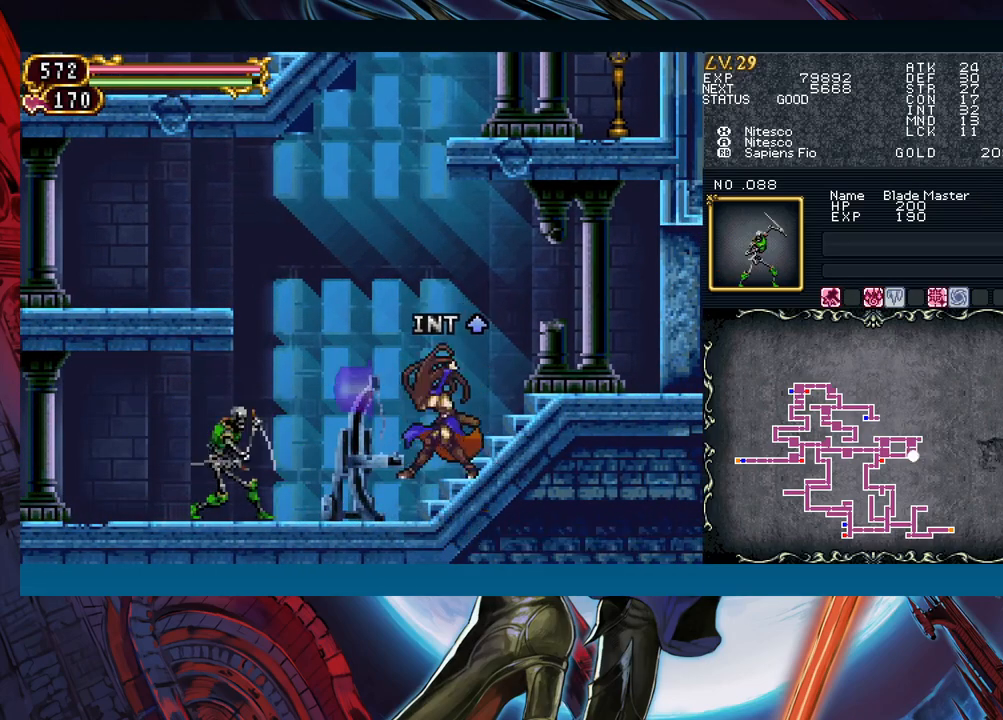
{"buttons": [], "left_stick": "left", "events": [[17, "A", "up"], [83, "left_stick", "down"], [200, "left_stick", "left"], [383, "left_stick", "down-right"], [450, "B", "down"], [483, "B", "up"], [483, "left_stick", "left"]]}
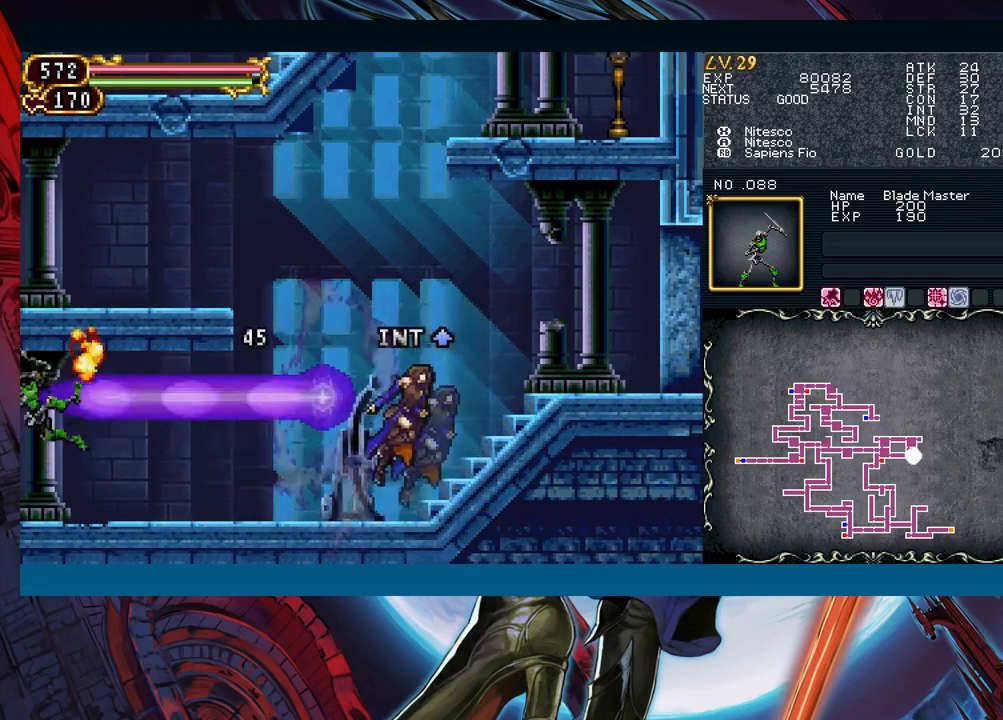
{"buttons": [], "left_stick": "left", "events": [[283, "left_stick", "right"], [333, "B", "down"], [367, "left_stick", "left"], [383, "B", "up"]]}
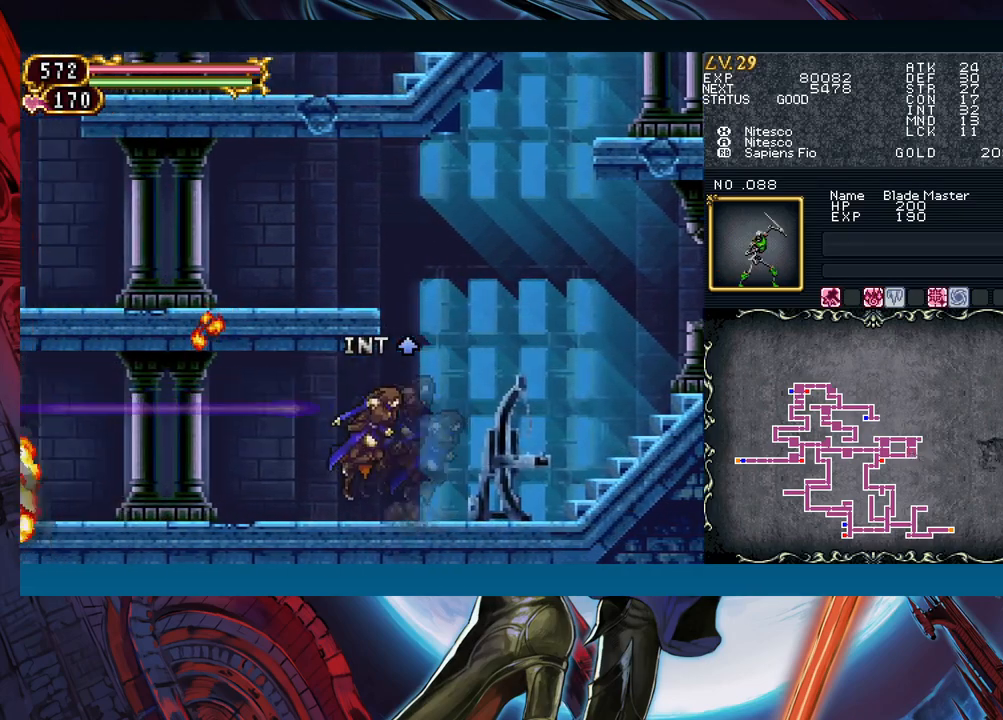
{"buttons": ["B"], "left_stick": "center", "events": [[100, "left_stick", "up-right"], [183, "B", "down"], [183, "left_stick", "left"], [217, "B", "up"], [417, "left_stick", "right"], [483, "B", "down"], [500, "left_stick", "center"]]}
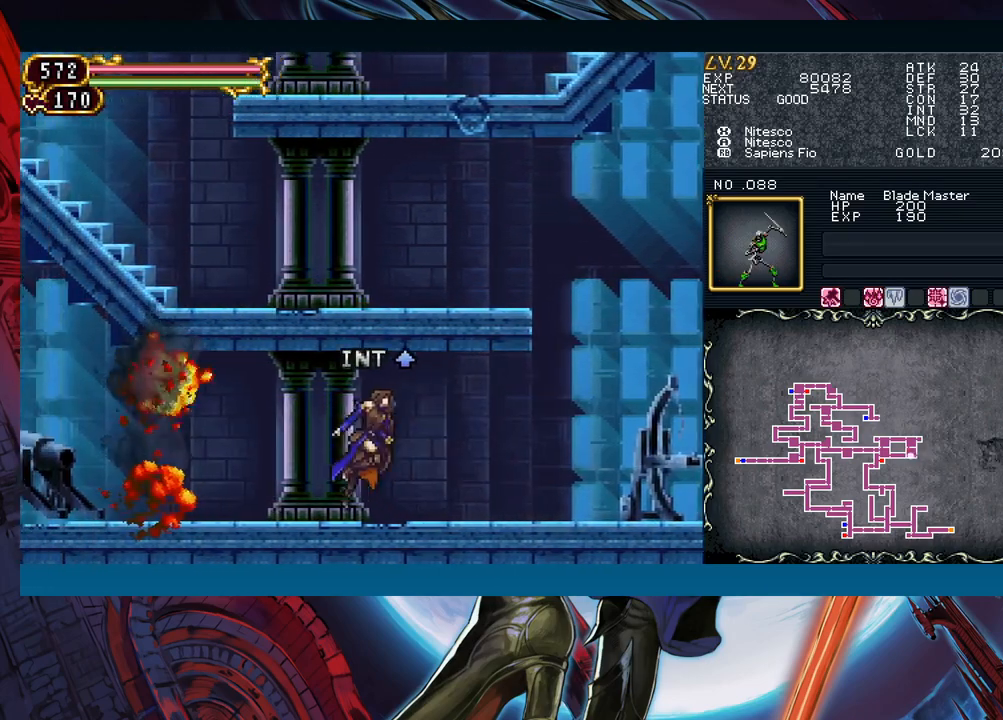
{"buttons": [], "left_stick": "left", "events": [[17, "B", "up"], [17, "left_stick", "left"], [250, "left_stick", "right"], [317, "B", "down"], [350, "B", "up"], [350, "left_stick", "left"]]}
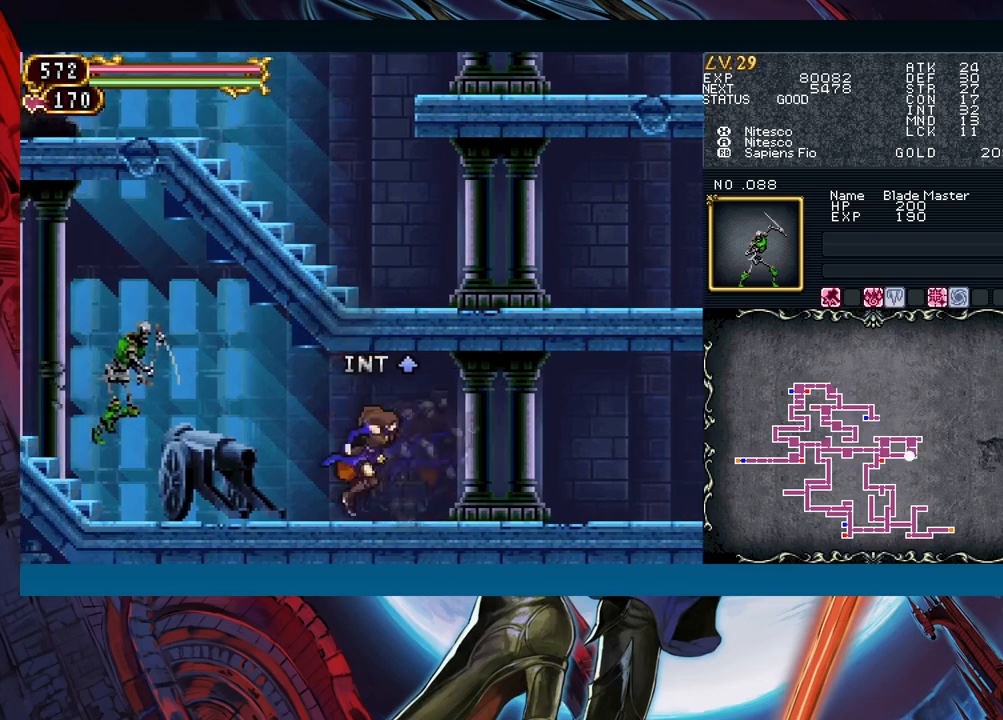
{"buttons": [], "left_stick": "center", "events": [[83, "A", "down"], [167, "A", "up"], [167, "left_stick", "down"], [283, "X", "down"], [300, "left_stick", "down-left"], [333, "X", "up"], [417, "left_stick", "center"]]}
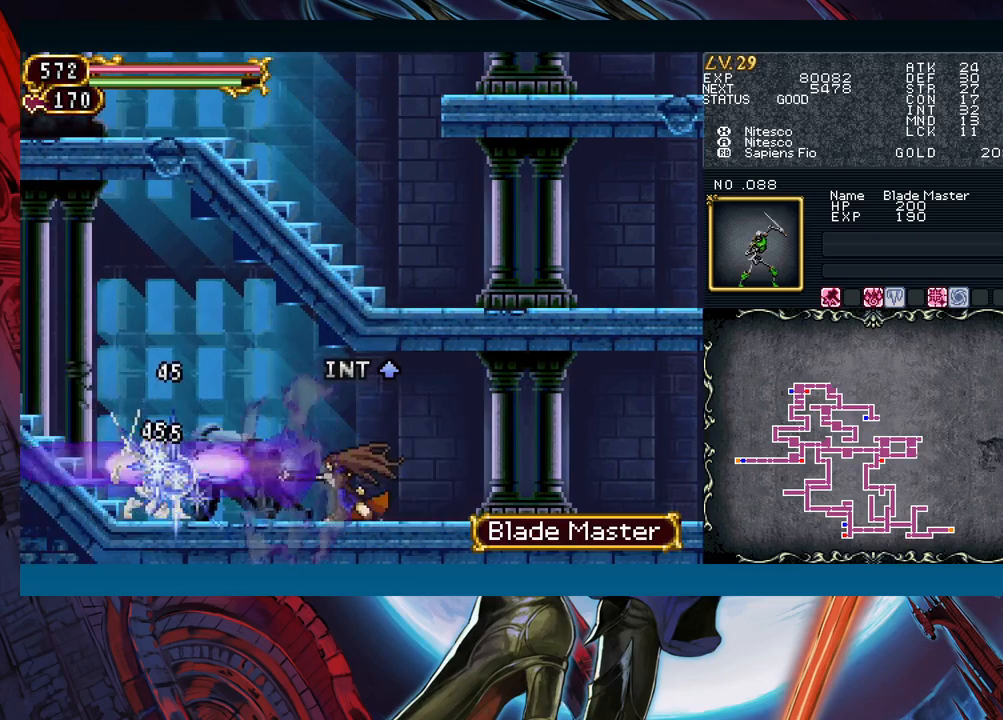
{"buttons": [], "left_stick": "left", "events": [[200, "left_stick", "left"]]}
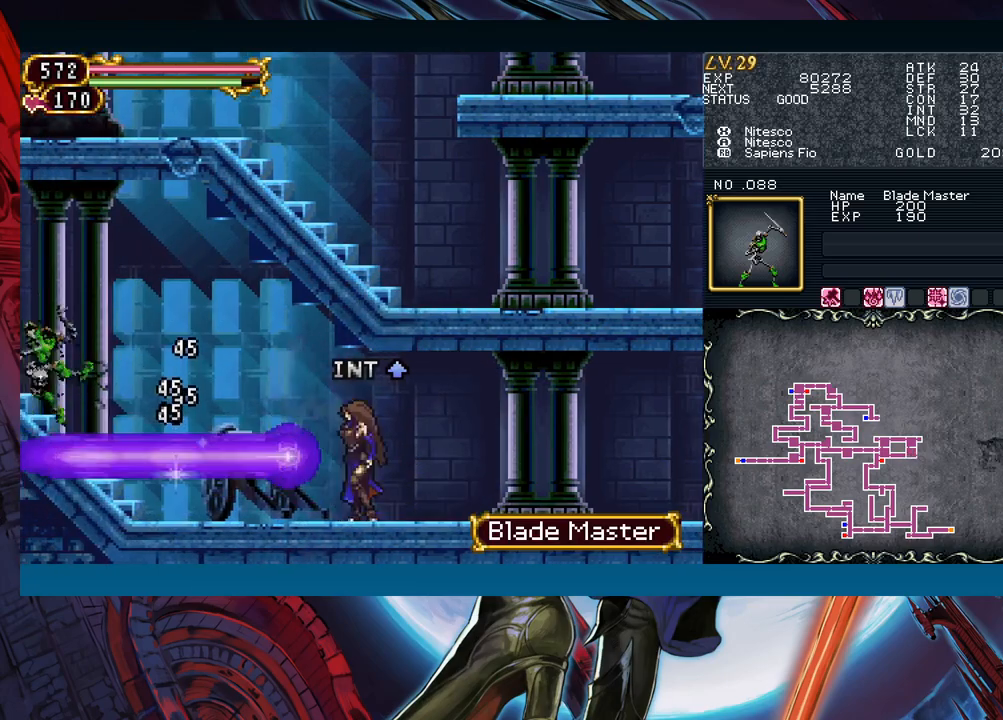
{"buttons": ["Y"], "left_stick": "right"}
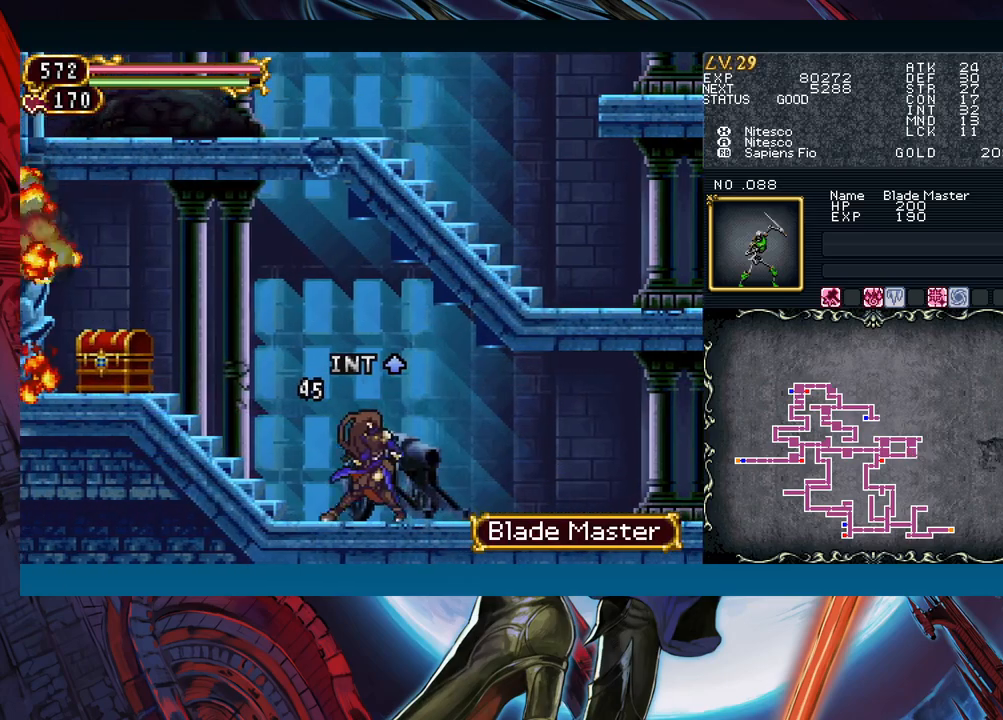
{"buttons": [], "left_stick": "left"}